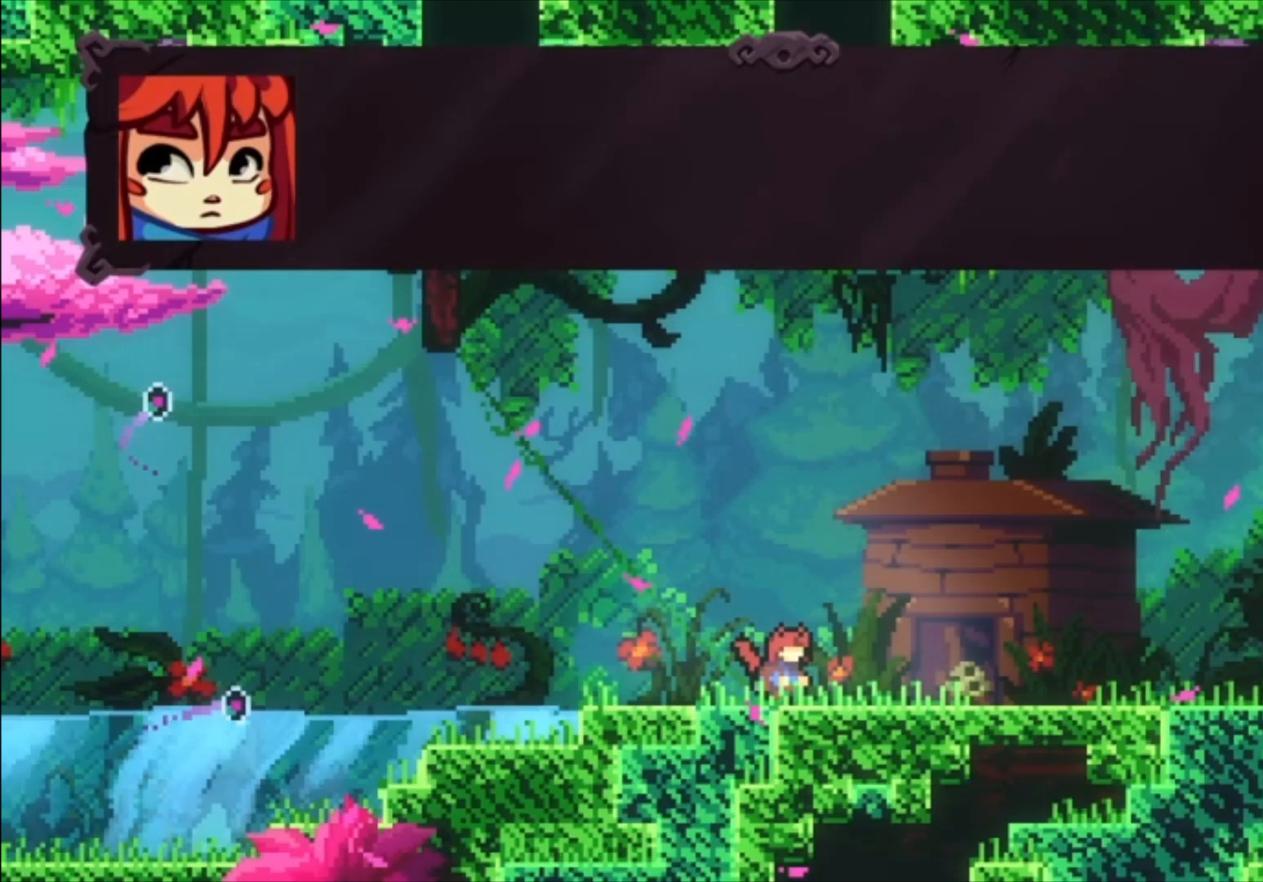
Gameplay with a controller (Xbox layout); each line is a JSON object with the inputs held at the frame after it. "events" lists button and stick changes between this image and that frame as [ms after this image, input, new state], when the widget could be followed in between. Not read: right_stick.
{"buttons": [], "left_stick": "center", "events": [[33, "A", "up"], [333, "A", "down"], [400, "A", "up"]]}
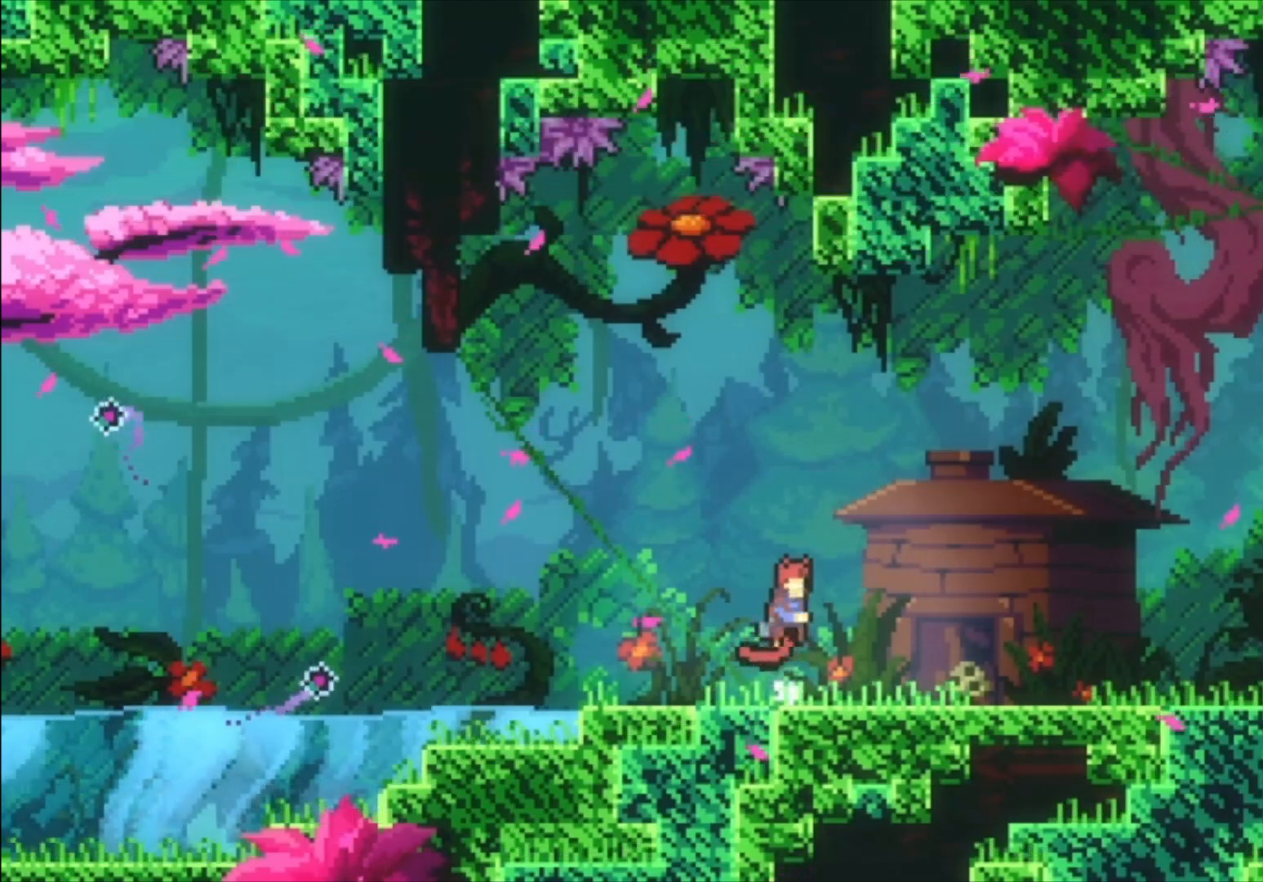
{"buttons": [], "left_stick": "center", "events": []}
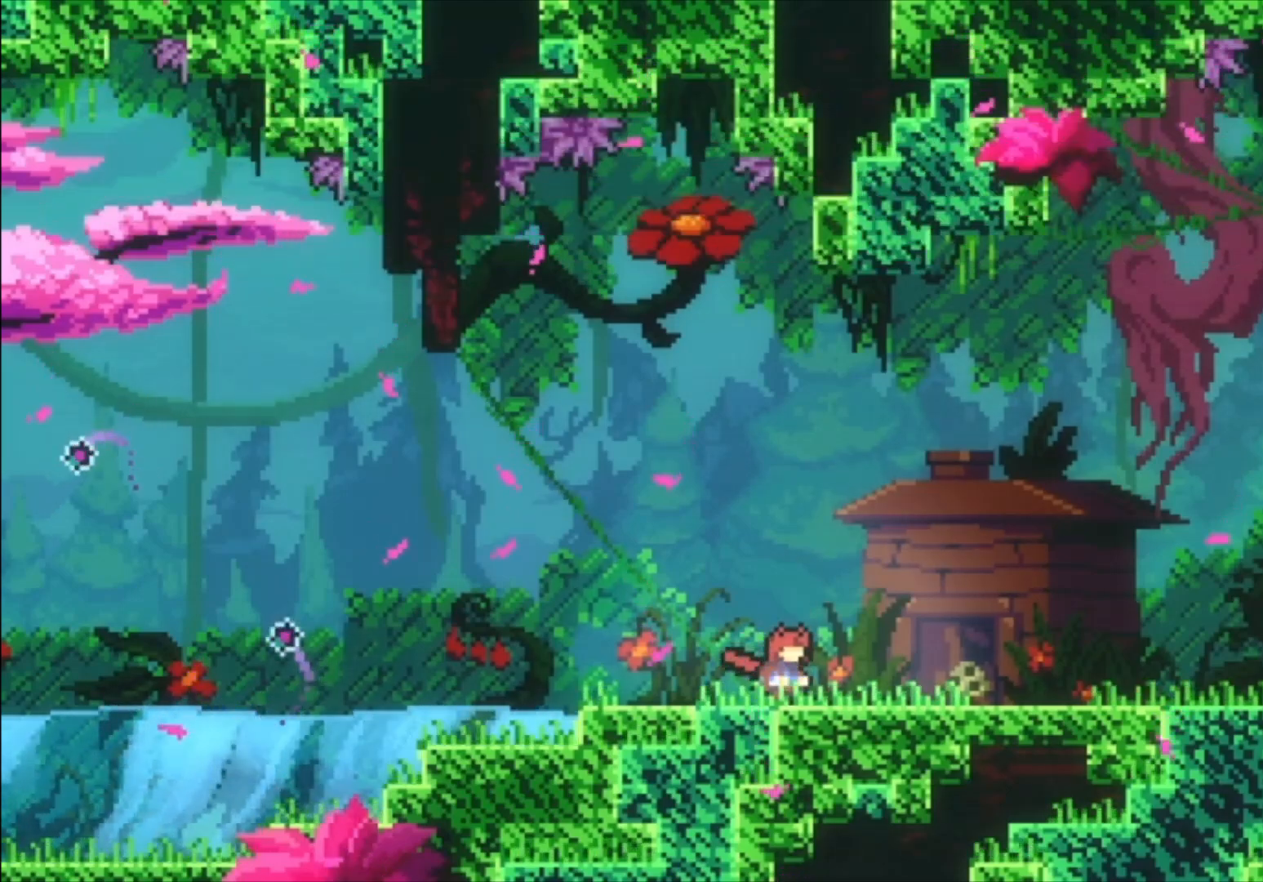
{"buttons": ["A"], "left_stick": "down-right", "events": [[133, "left_stick", "down-right"], [167, "X", "down"], [300, "X", "up"], [367, "A", "down"]]}
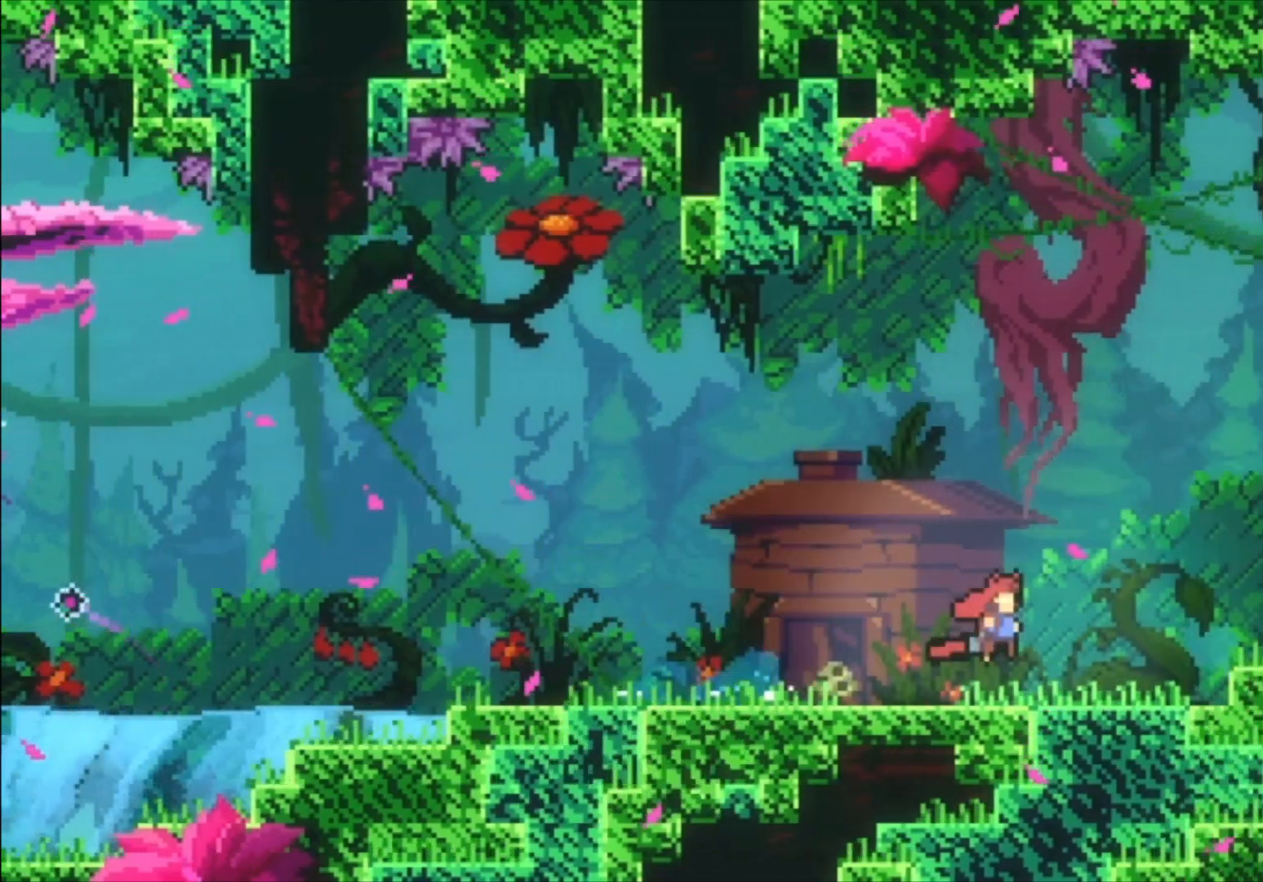
{"buttons": [], "left_stick": "right", "events": [[67, "left_stick", "right"], [200, "A", "up"]]}
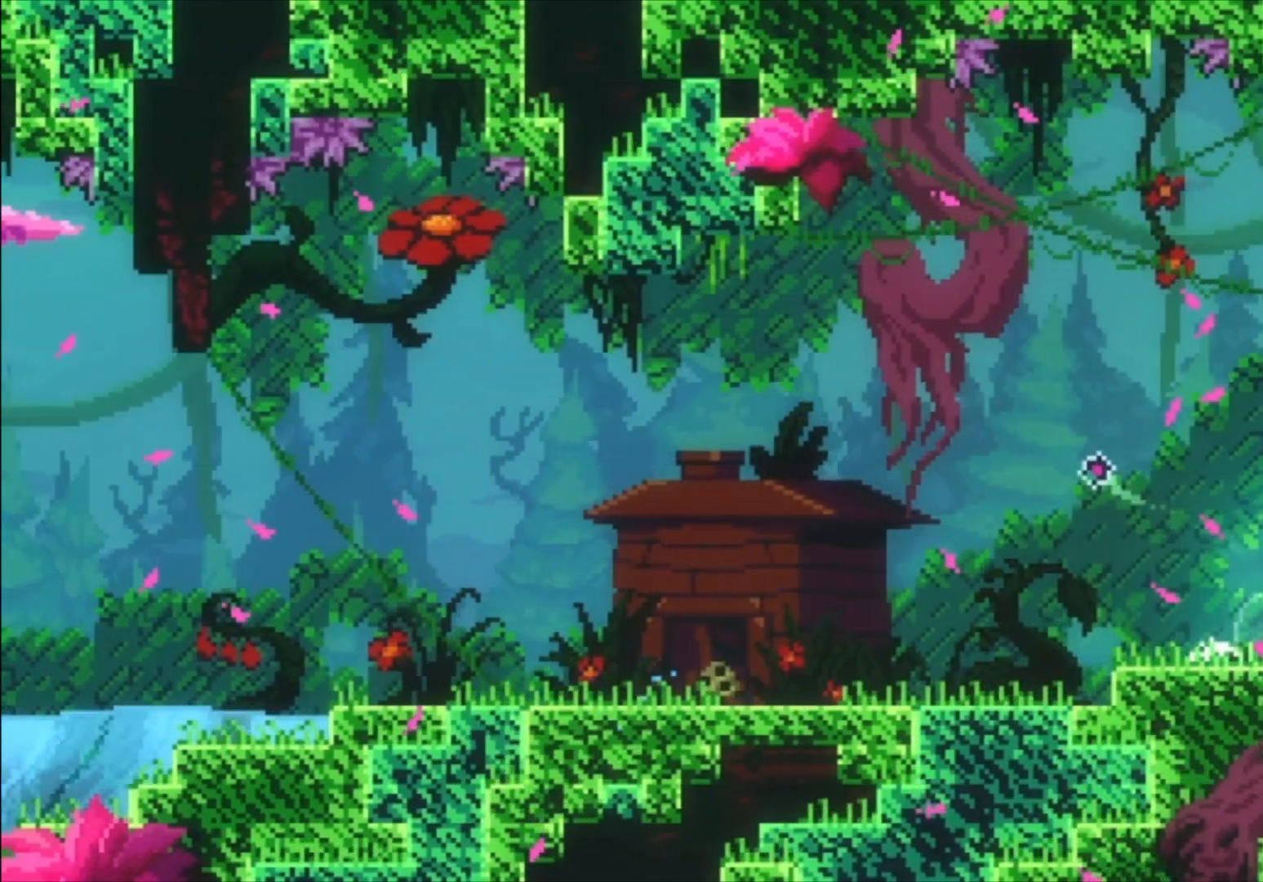
{"buttons": [], "left_stick": "right", "events": []}
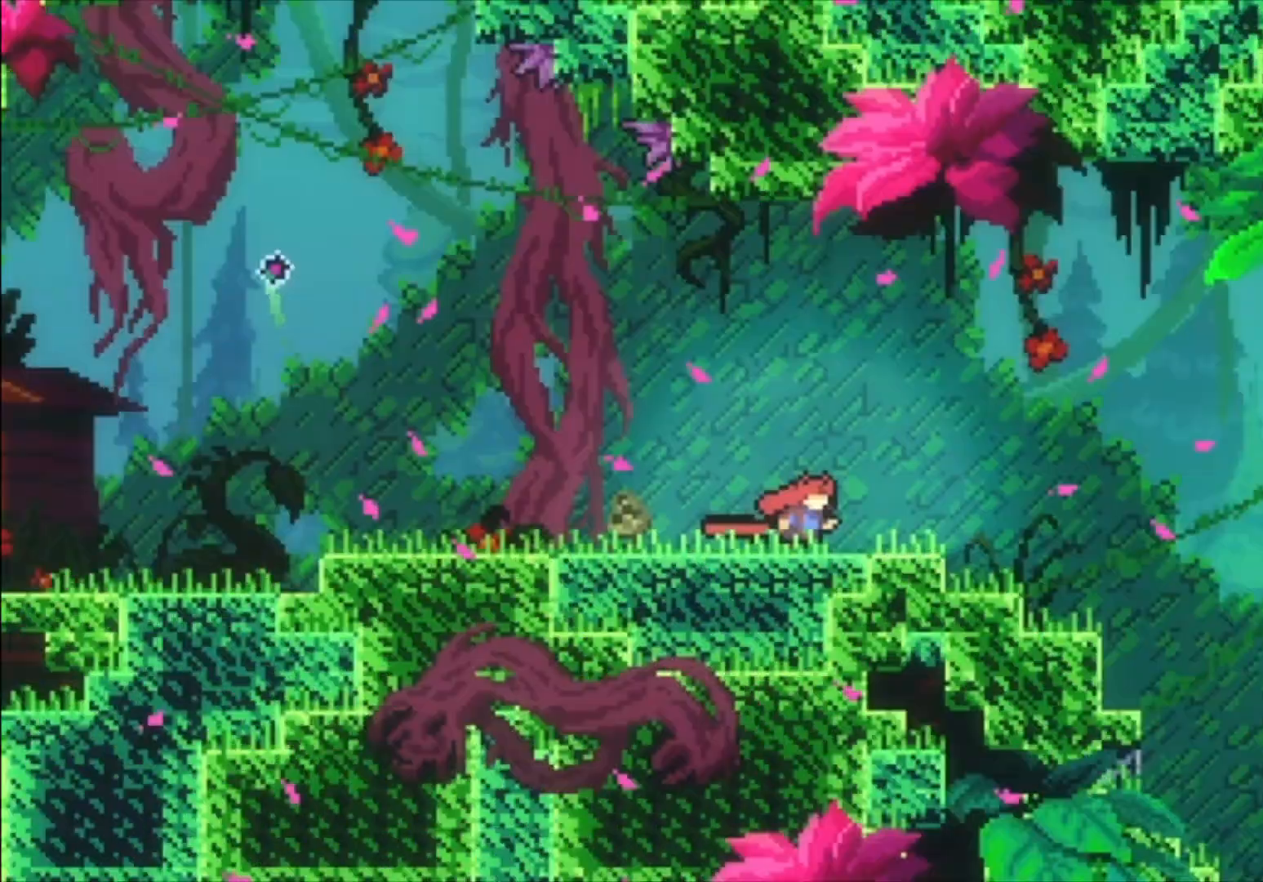
{"buttons": [], "left_stick": "right", "events": []}
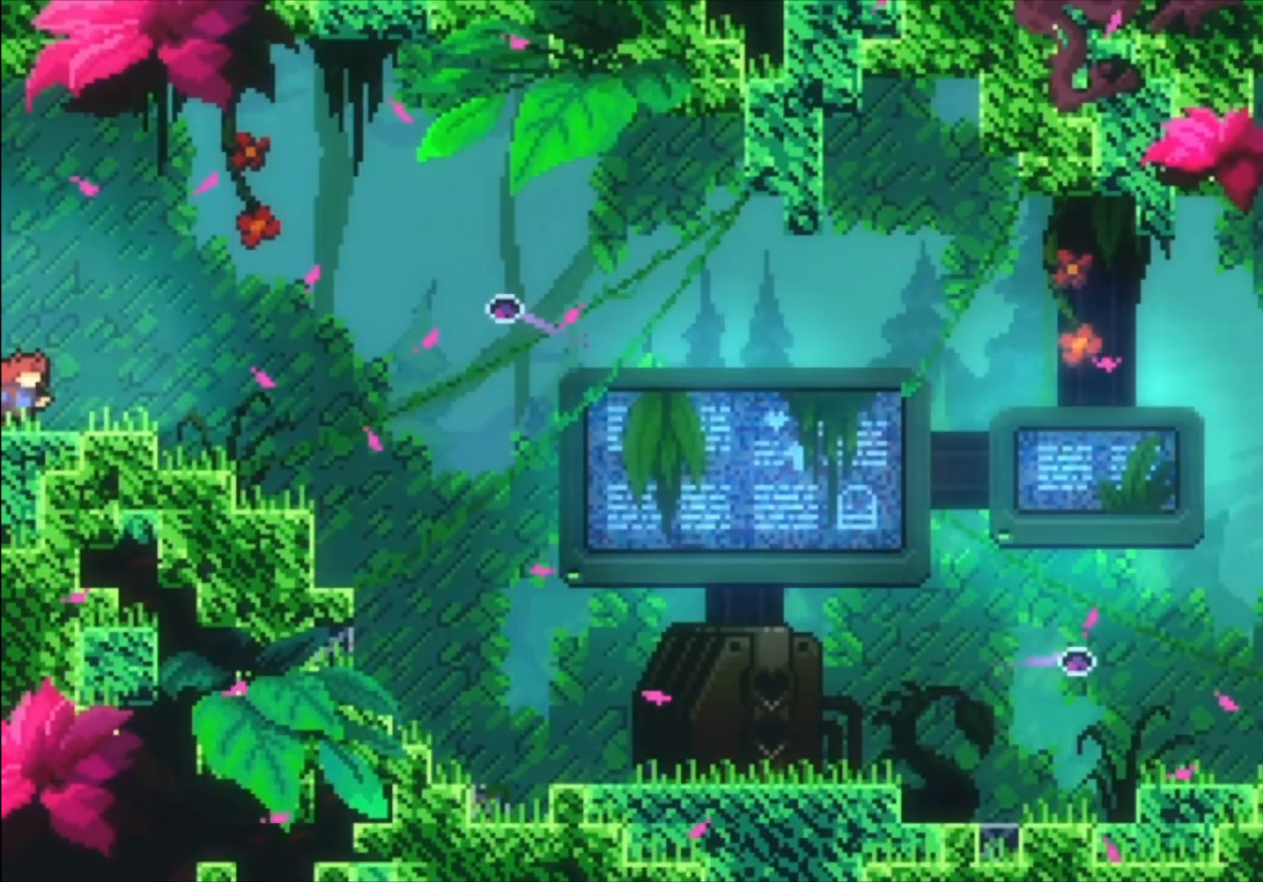
{"buttons": [], "left_stick": "center", "events": [[333, "left_stick", "center"]]}
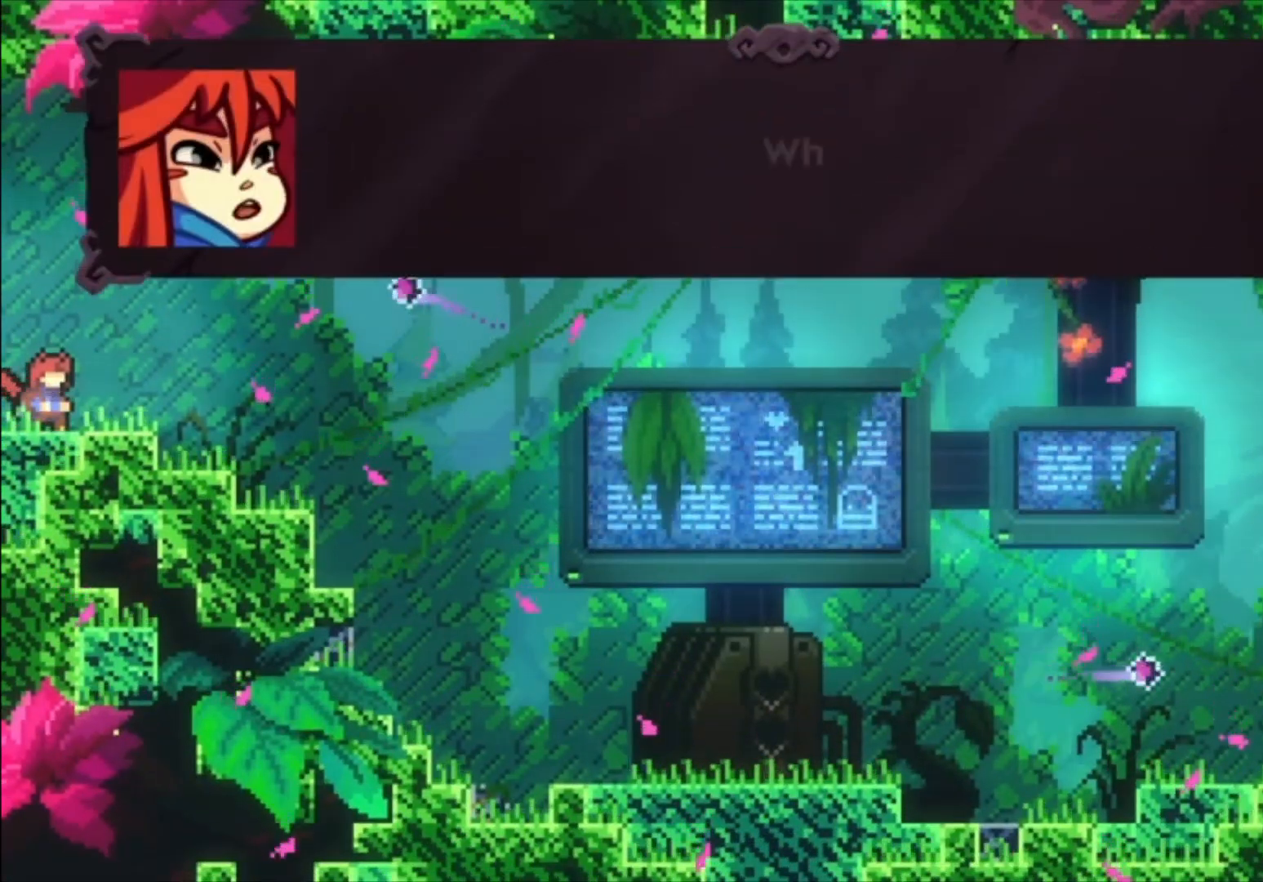
{"buttons": [], "left_stick": "center", "events": [[333, "A", "down"], [400, "A", "up"]]}
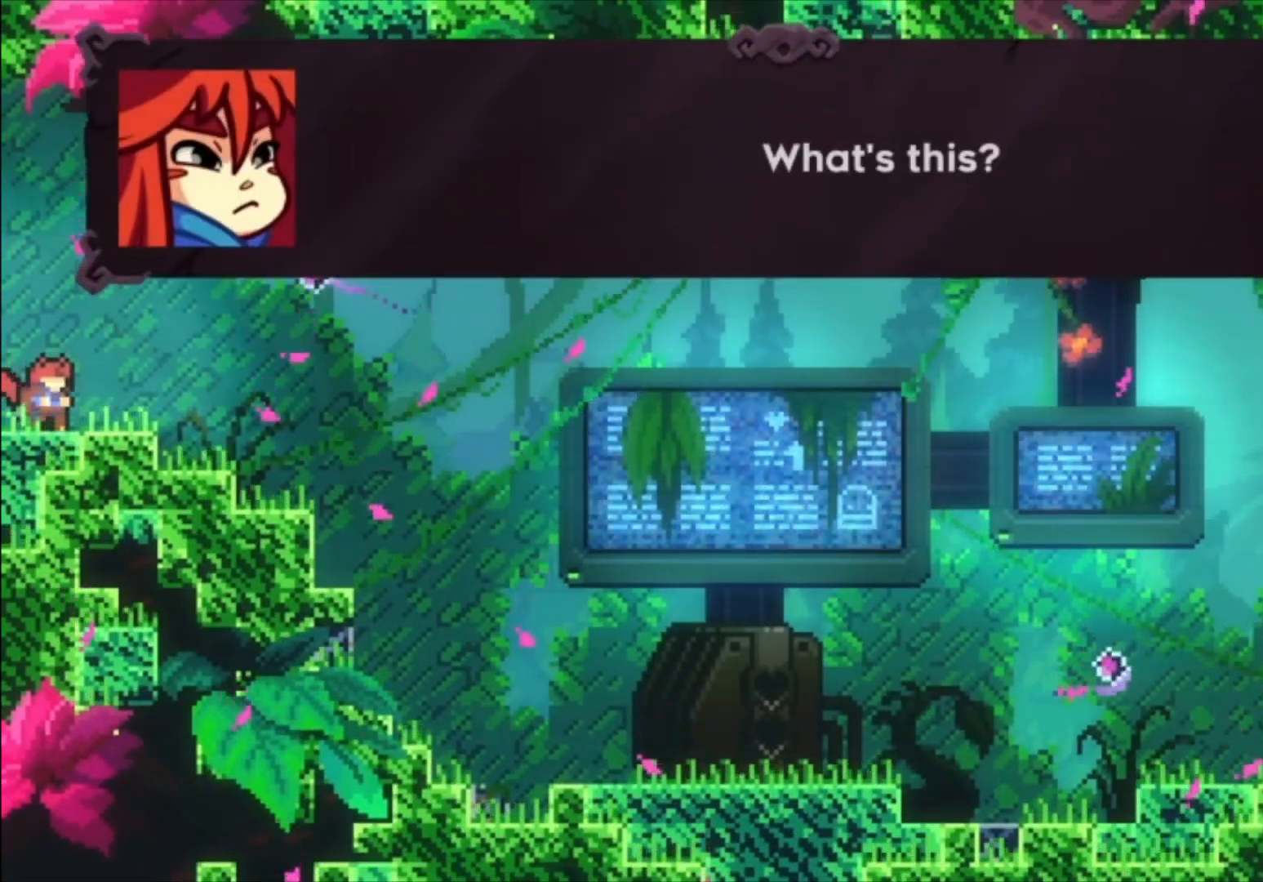
{"buttons": [], "left_stick": "center", "events": [[267, "A", "down"], [367, "A", "up"]]}
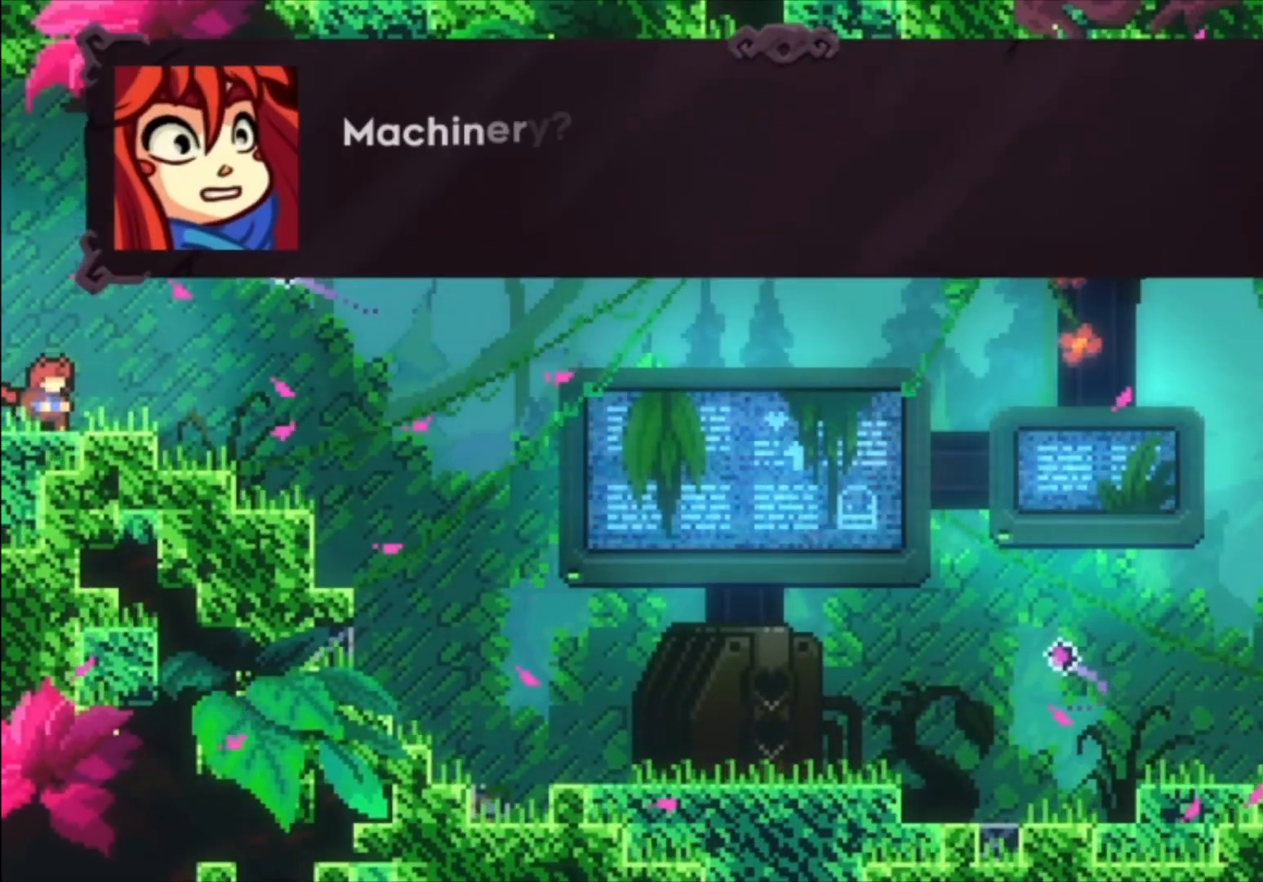
{"buttons": [], "left_stick": "center", "events": []}
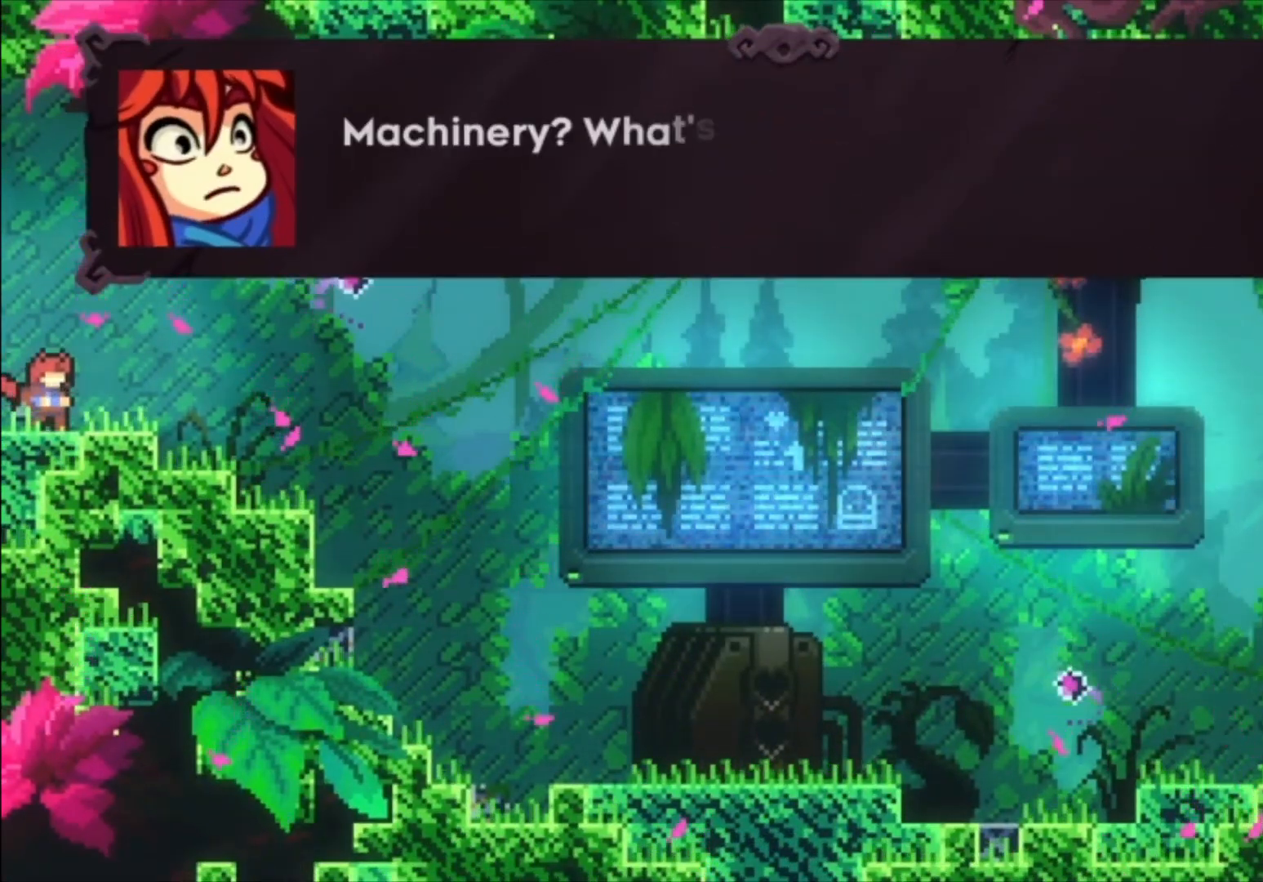
{"buttons": [], "left_stick": "center", "events": []}
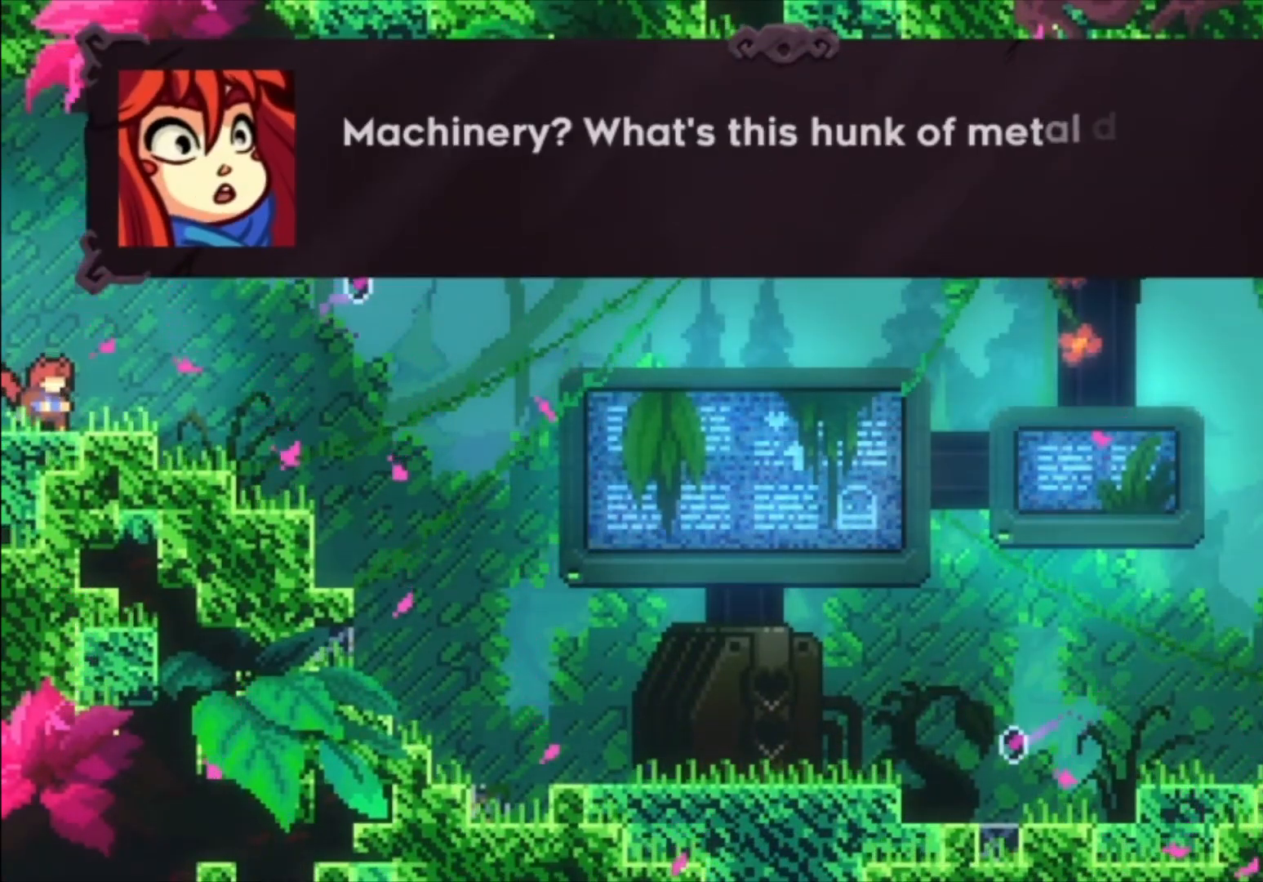
{"buttons": [], "left_stick": "center", "events": []}
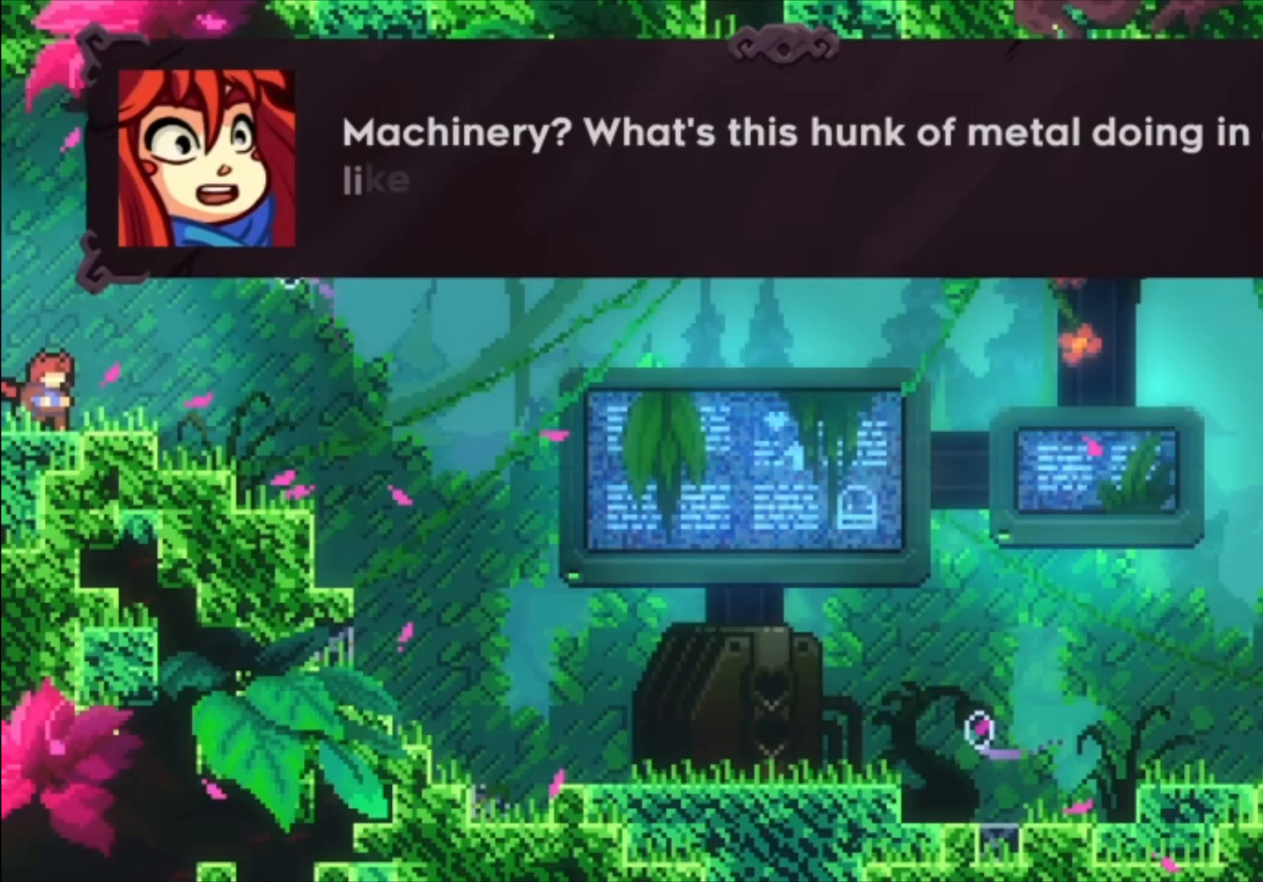
{"buttons": [], "left_stick": "center", "events": [[333, "A", "down"], [433, "A", "up"]]}
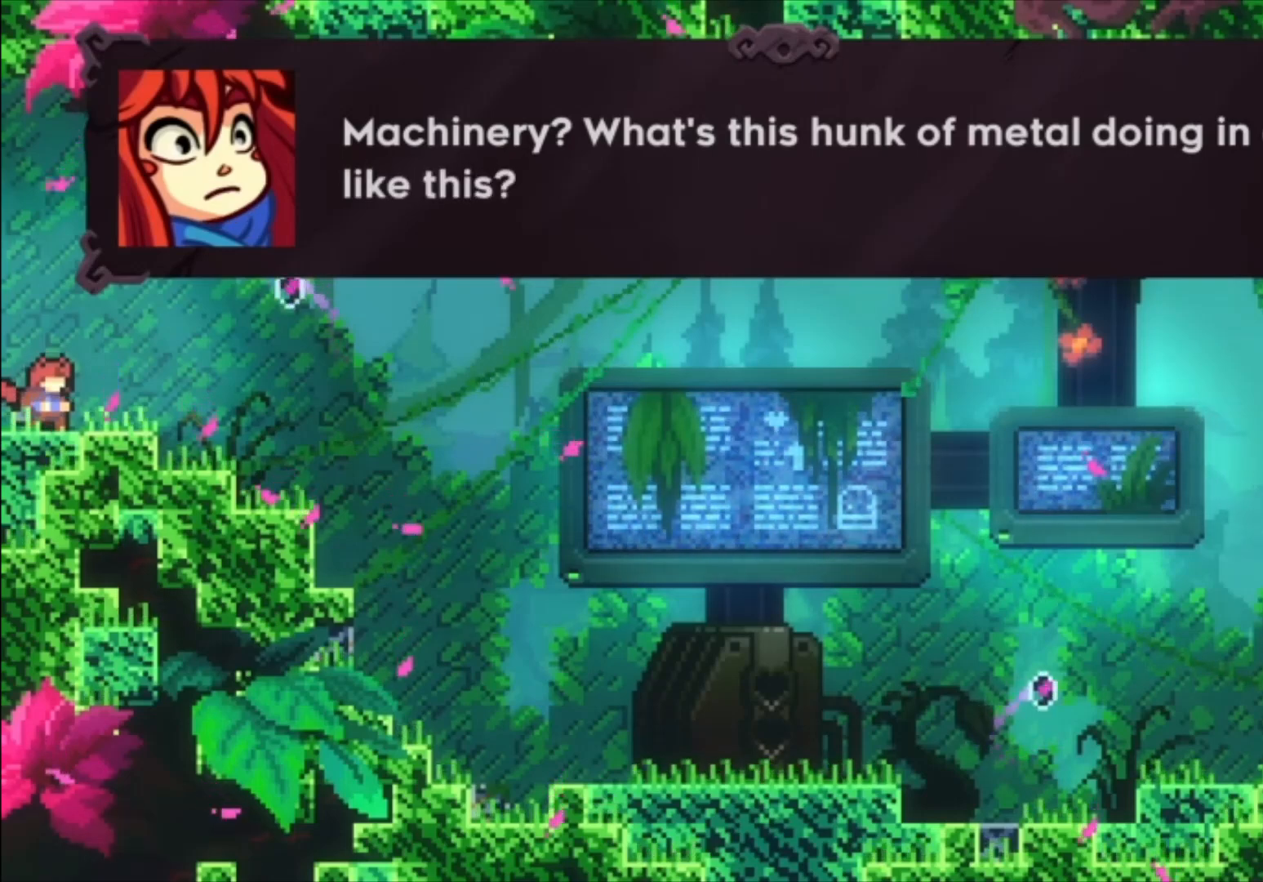
{"buttons": [], "left_stick": "center", "events": [[333, "A", "down"], [433, "A", "up"]]}
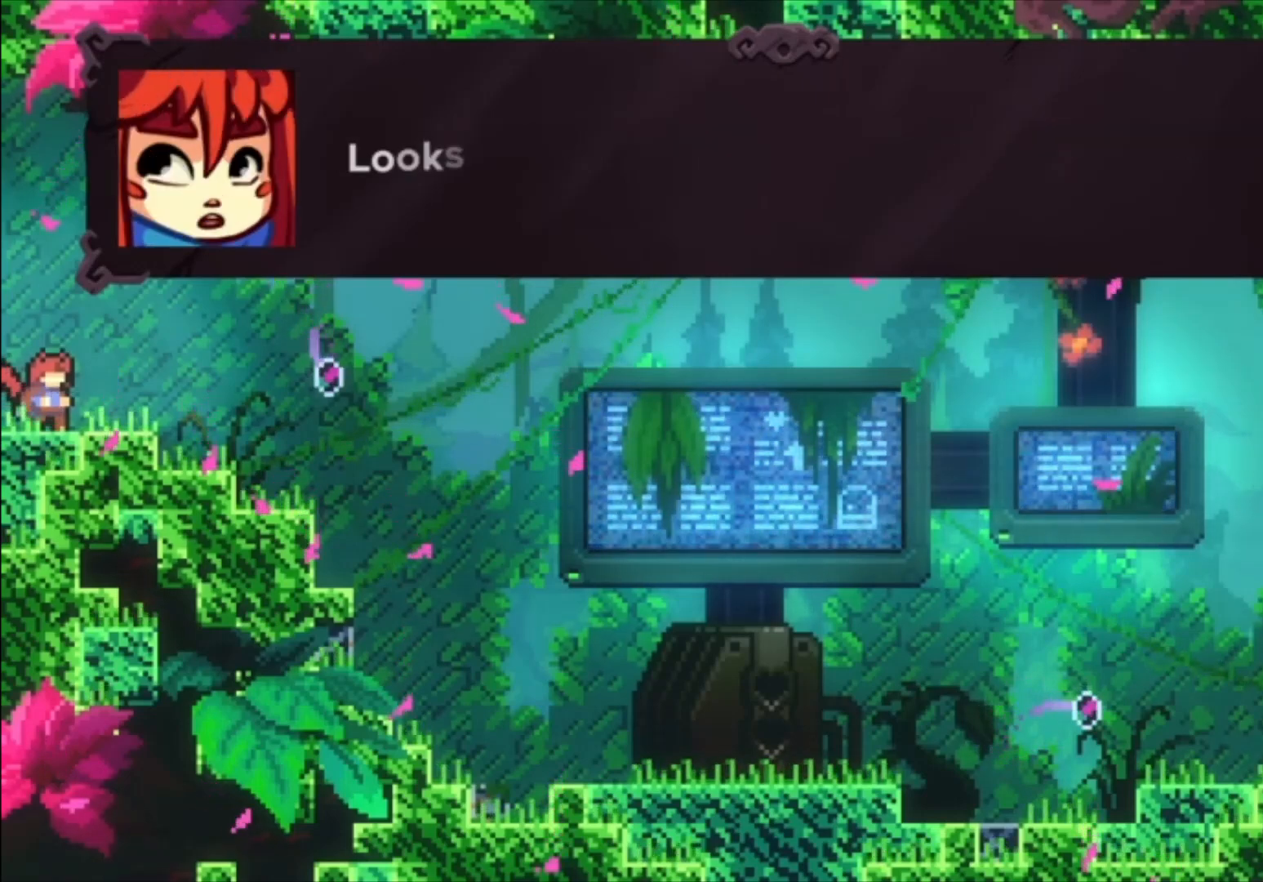
{"buttons": ["A"], "left_stick": "center", "events": [[433, "A", "down"]]}
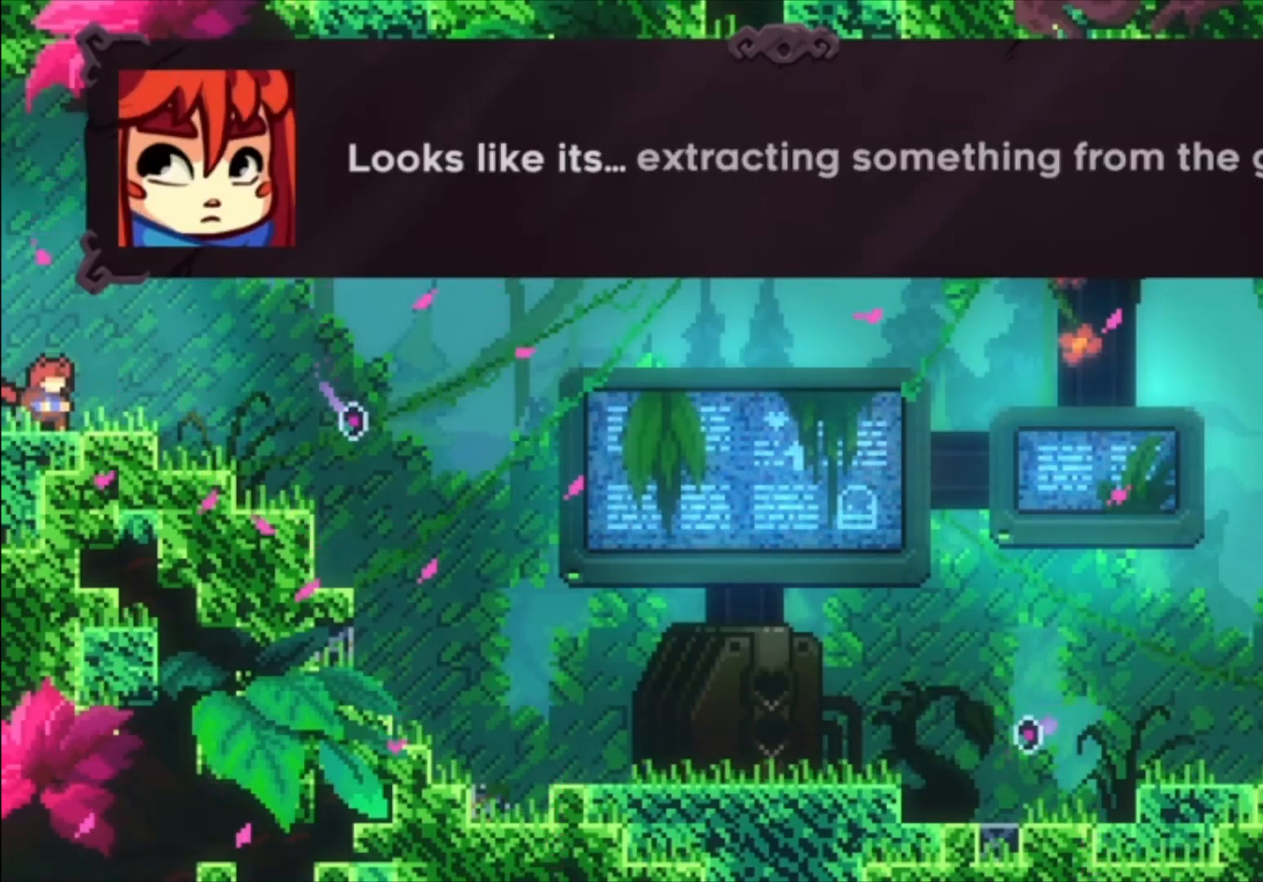
{"buttons": [], "left_stick": "center", "events": [[33, "A", "up"]]}
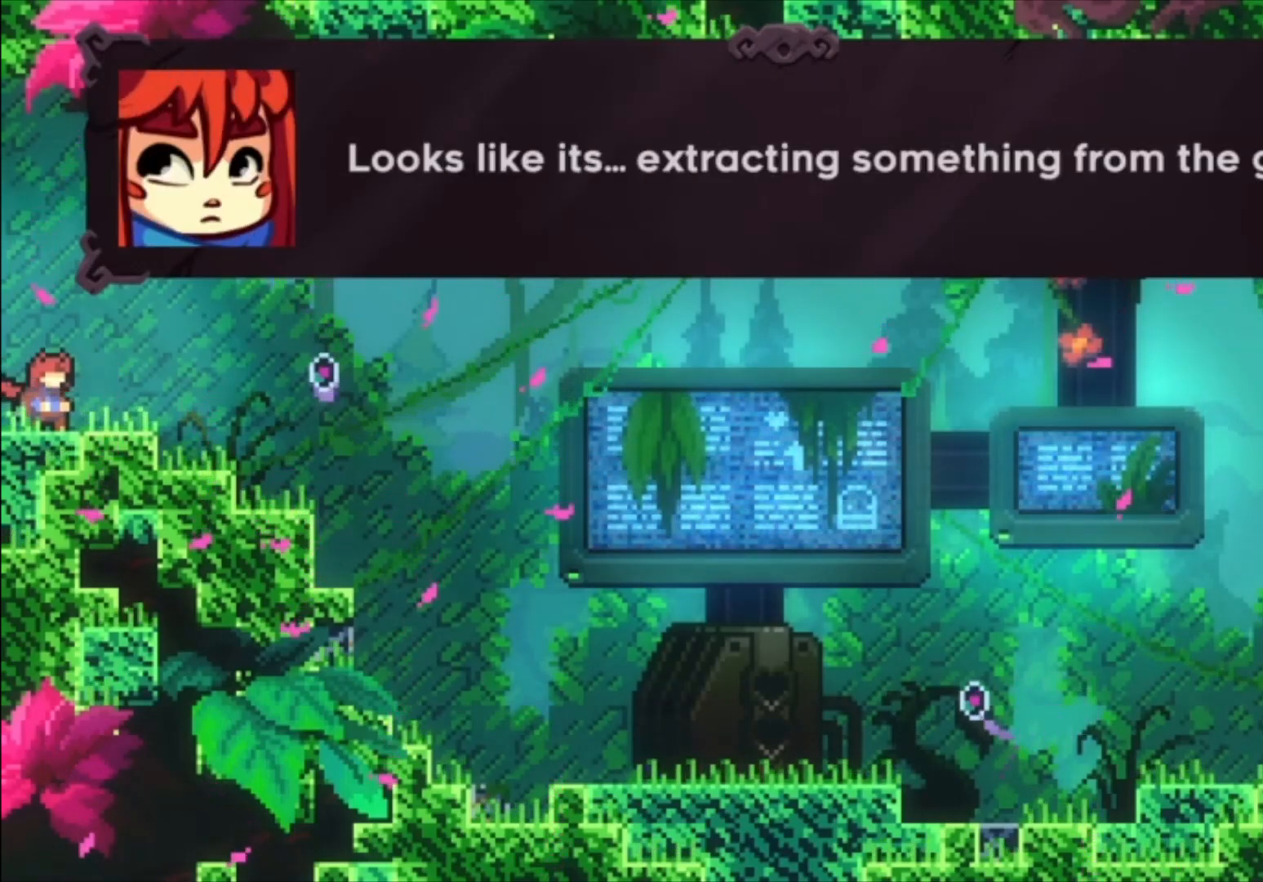
{"buttons": [], "left_stick": "center", "events": [[233, "A", "down"], [333, "A", "up"]]}
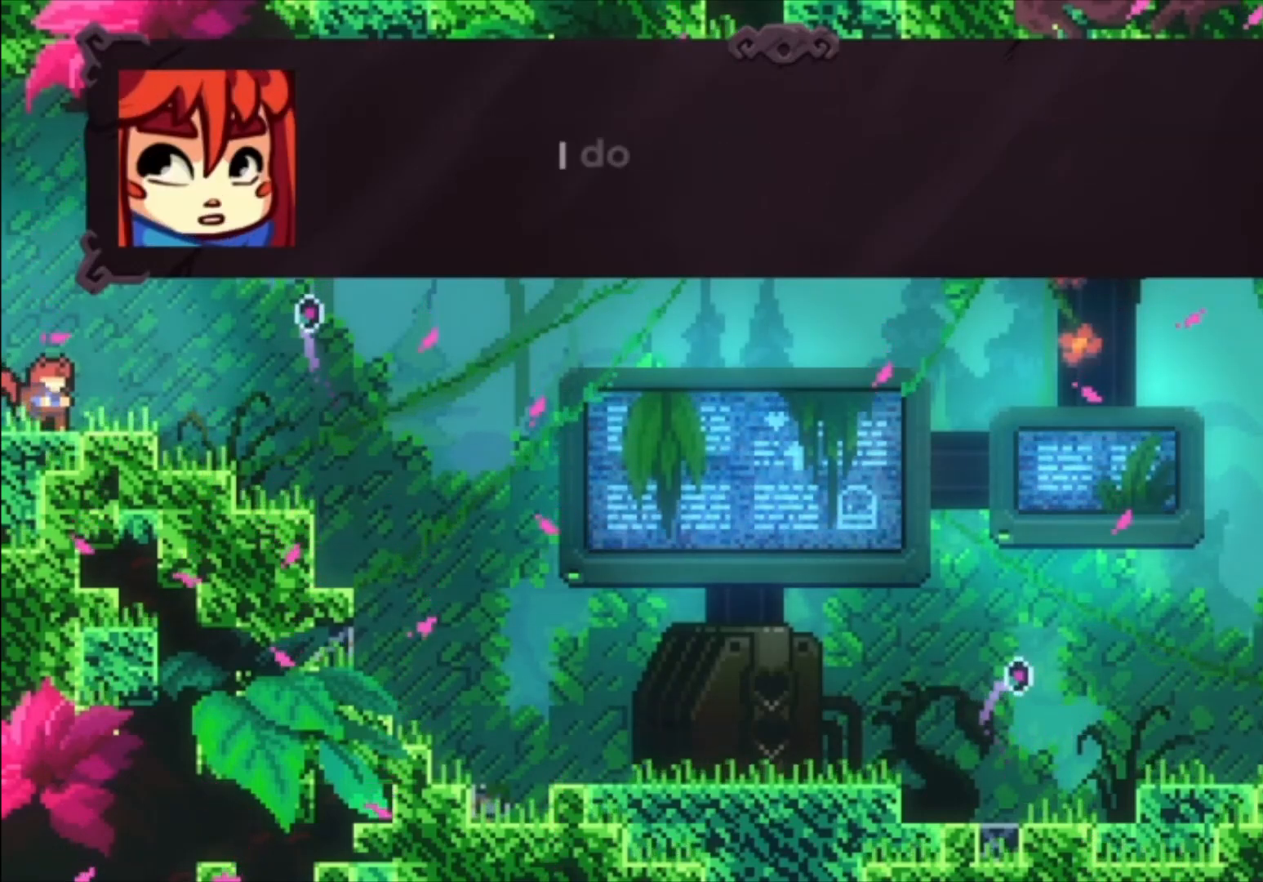
{"buttons": [], "left_stick": "center", "events": [[300, "A", "down"], [400, "A", "up"]]}
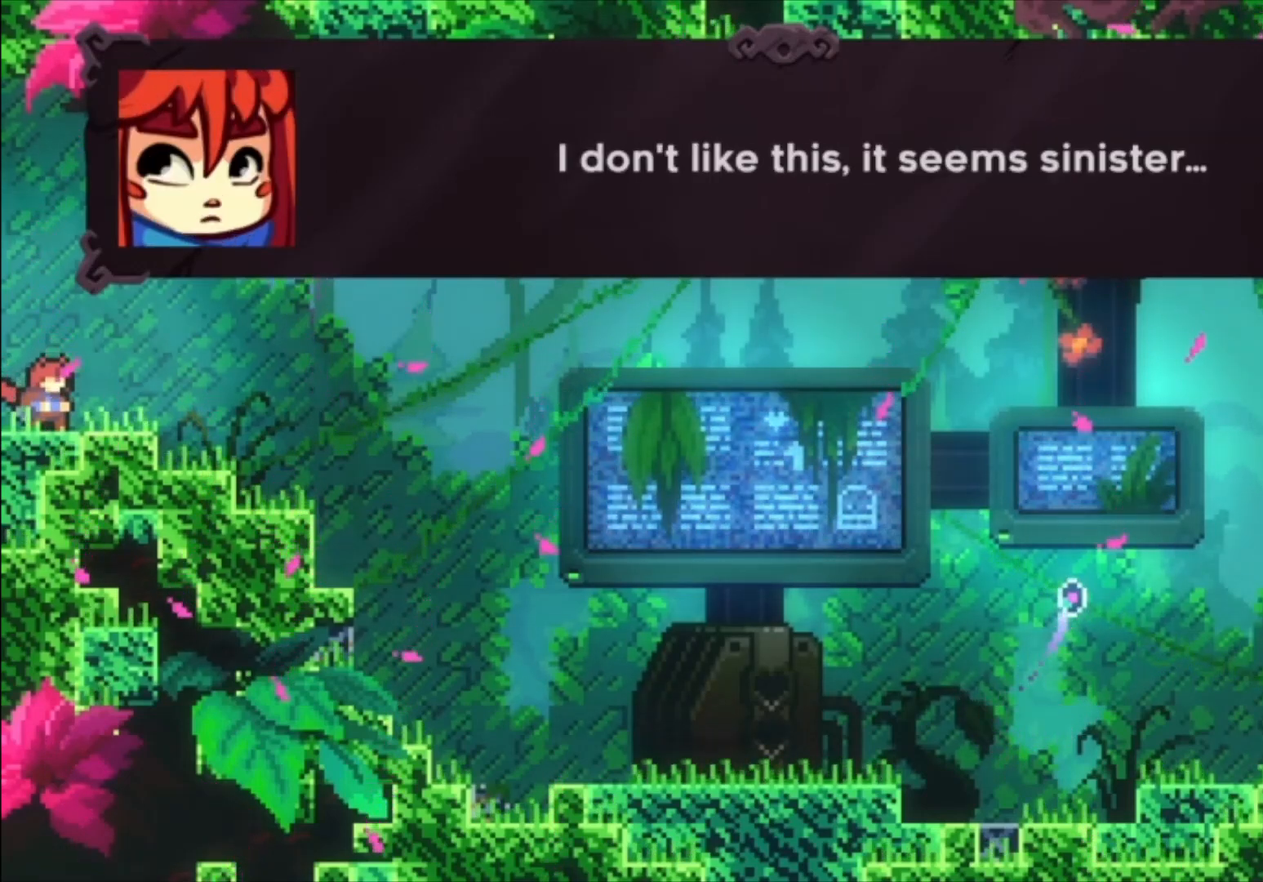
{"buttons": [], "left_stick": "center", "events": [[400, "A", "down"], [500, "A", "up"]]}
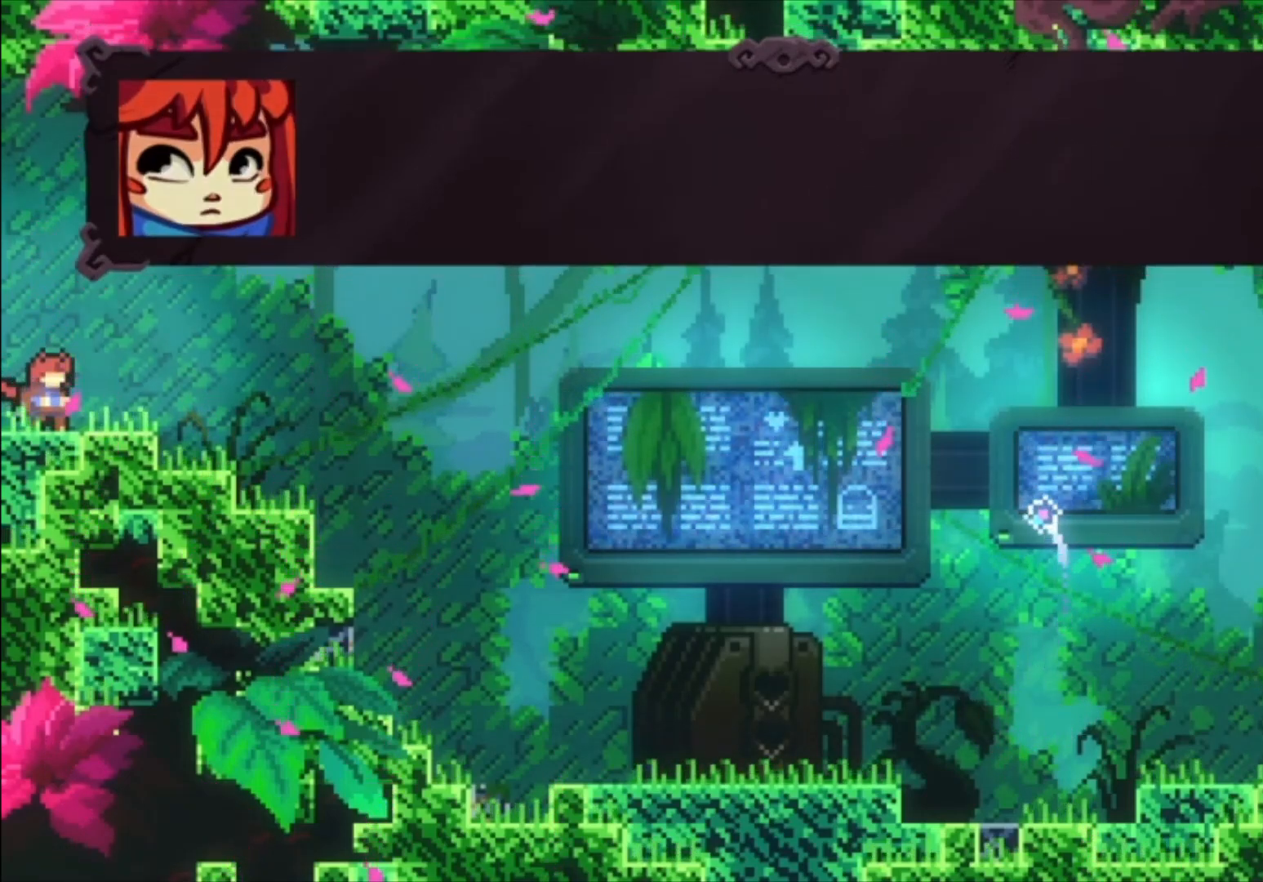
{"buttons": [], "left_stick": "center", "events": []}
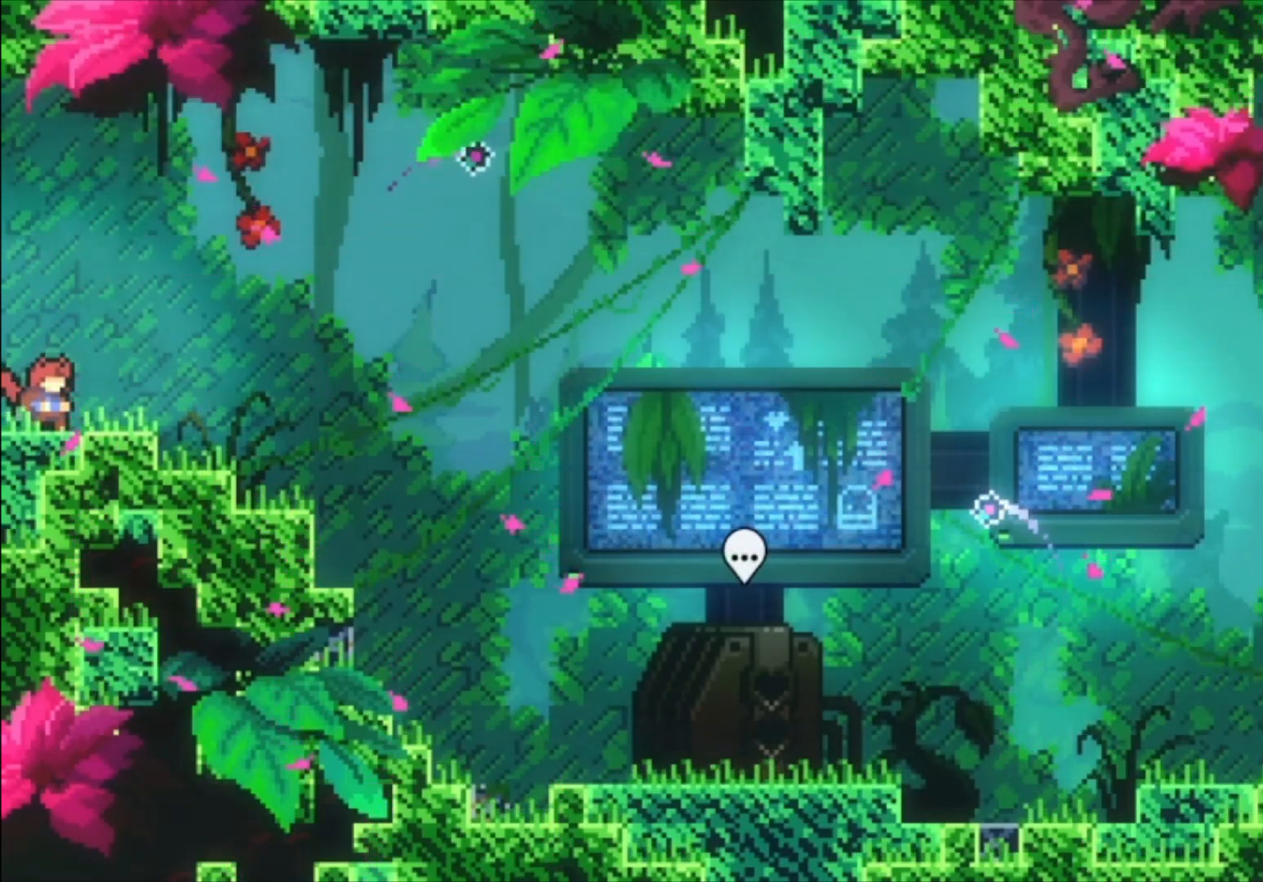
{"buttons": [], "left_stick": "down-right", "events": [[333, "left_stick", "down-right"], [367, "X", "down"], [433, "X", "up"]]}
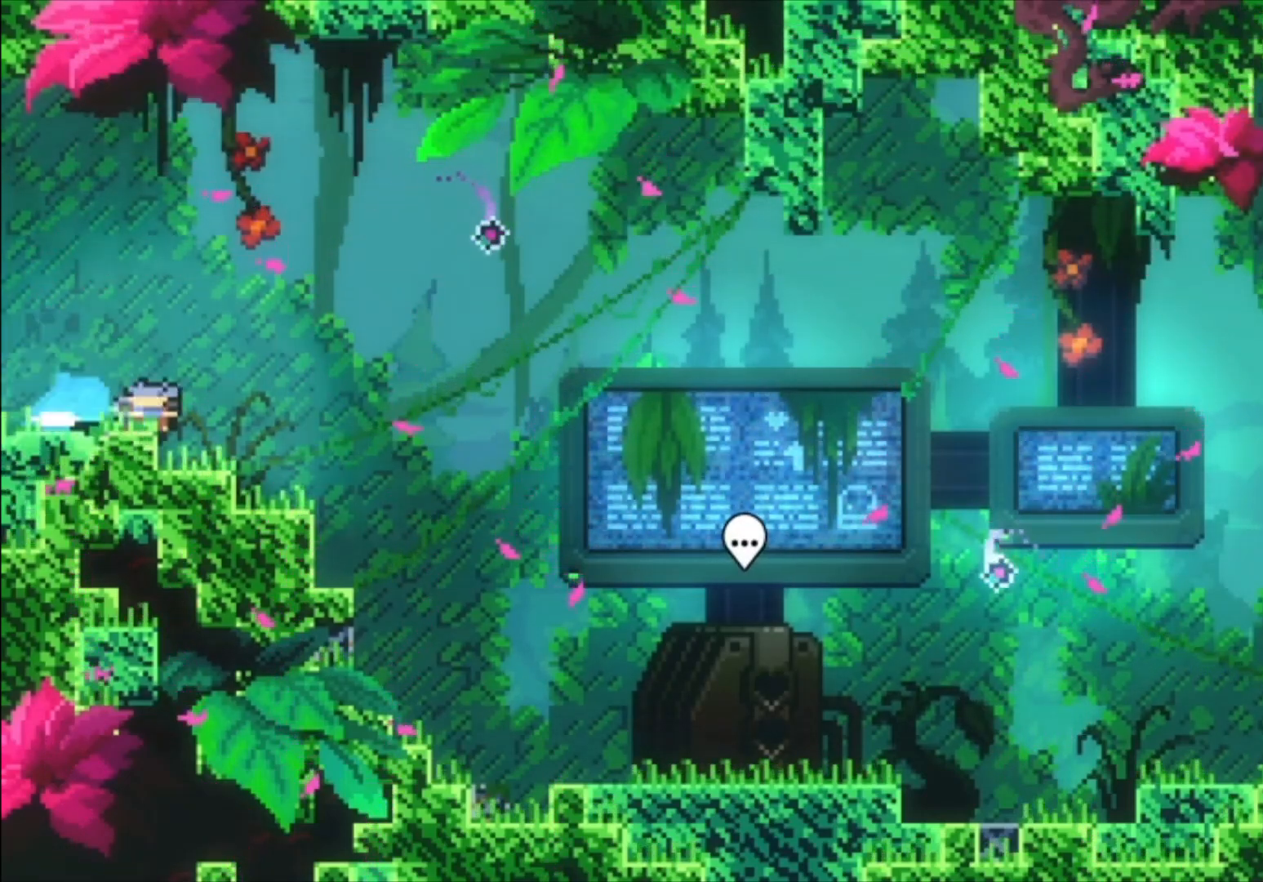
{"buttons": [], "left_stick": "left", "events": [[33, "A", "down"], [100, "X", "down"], [133, "A", "up"], [300, "X", "up"], [433, "left_stick", "left"]]}
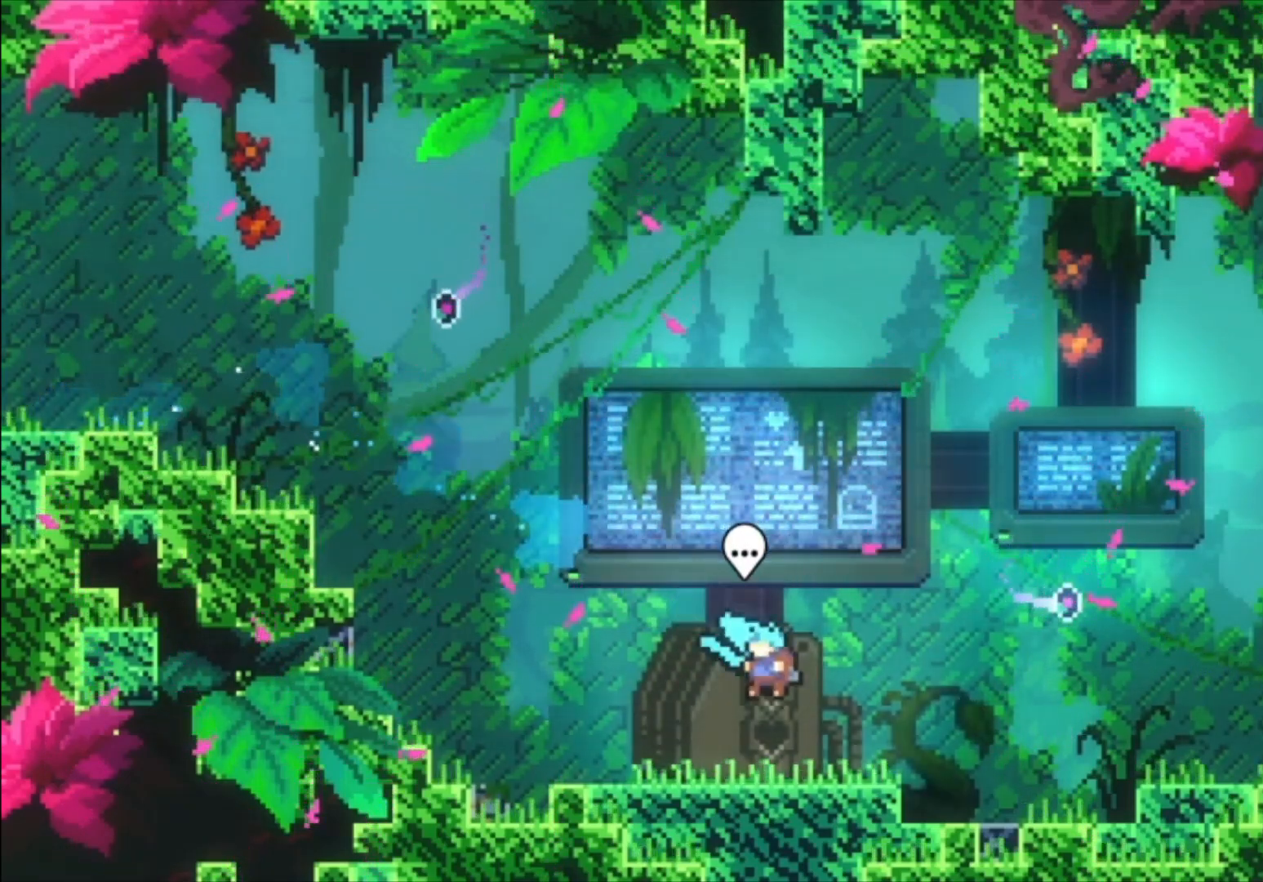
{"buttons": [], "left_stick": "left", "events": [[33, "X", "down"], [67, "left_stick", "down"], [133, "X", "up"], [433, "left_stick", "left"]]}
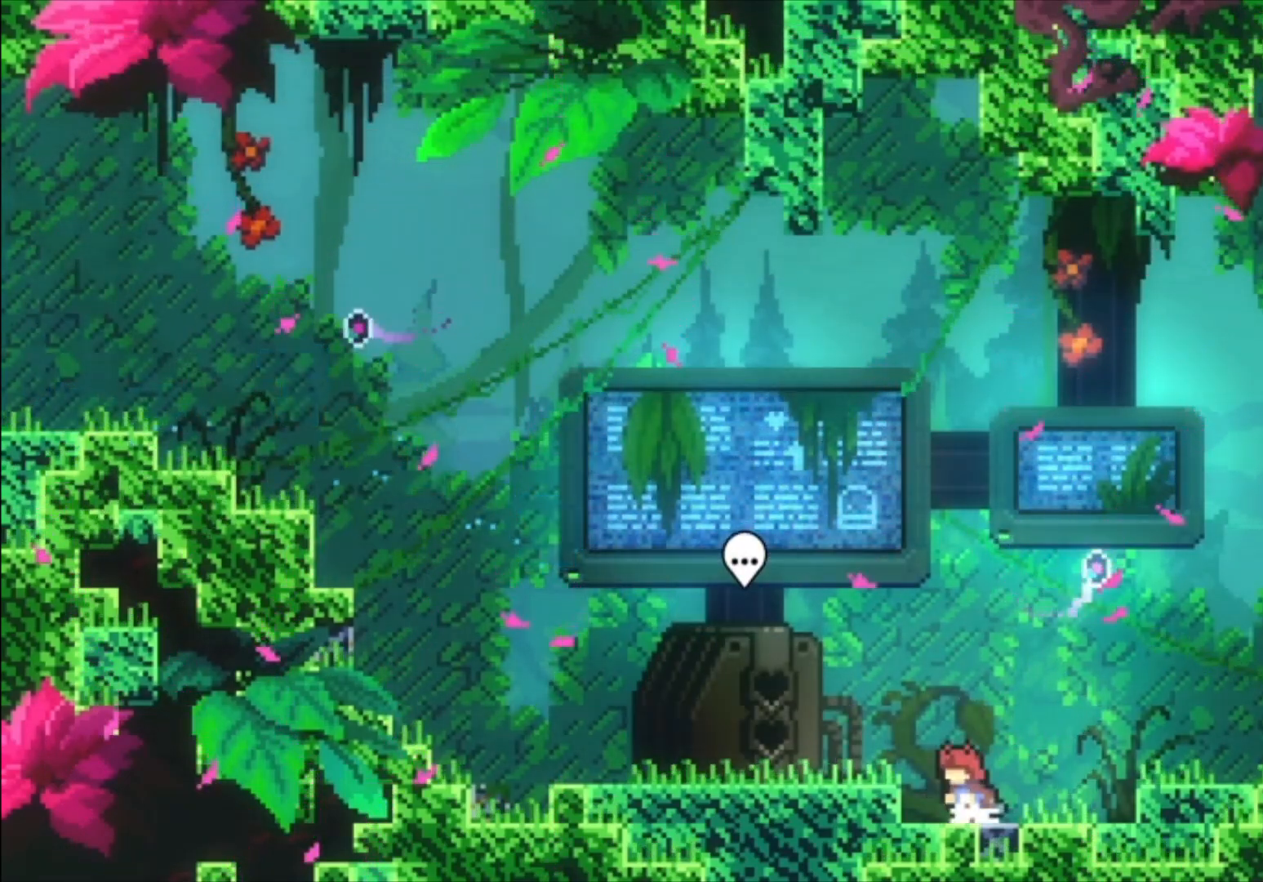
{"buttons": [], "left_stick": "center", "events": [[100, "A", "down"], [200, "A", "up"], [500, "left_stick", "center"]]}
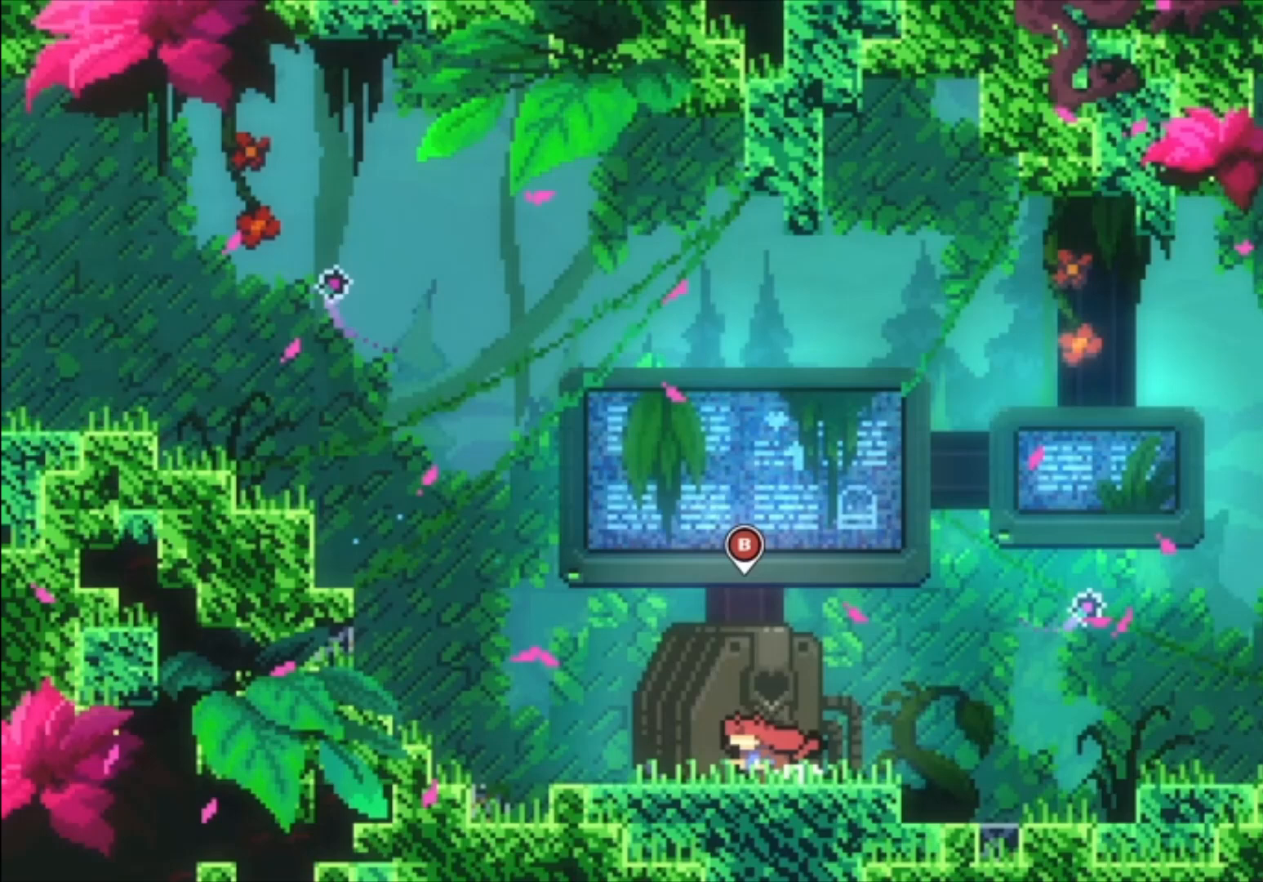
{"buttons": [], "left_stick": "center", "events": [[133, "B", "down"], [200, "B", "up"]]}
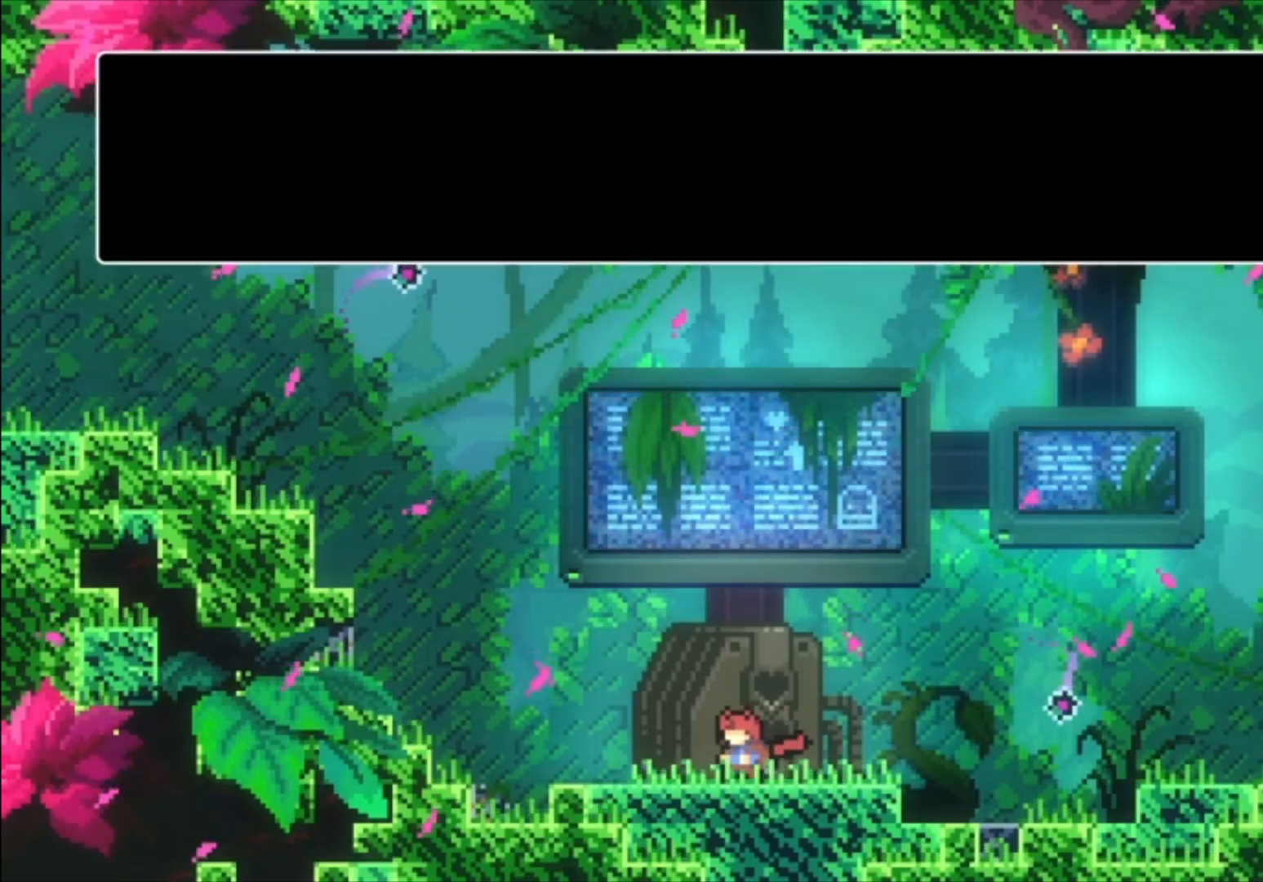
{"buttons": [], "left_stick": "center", "events": [[333, "A", "down"], [433, "A", "up"]]}
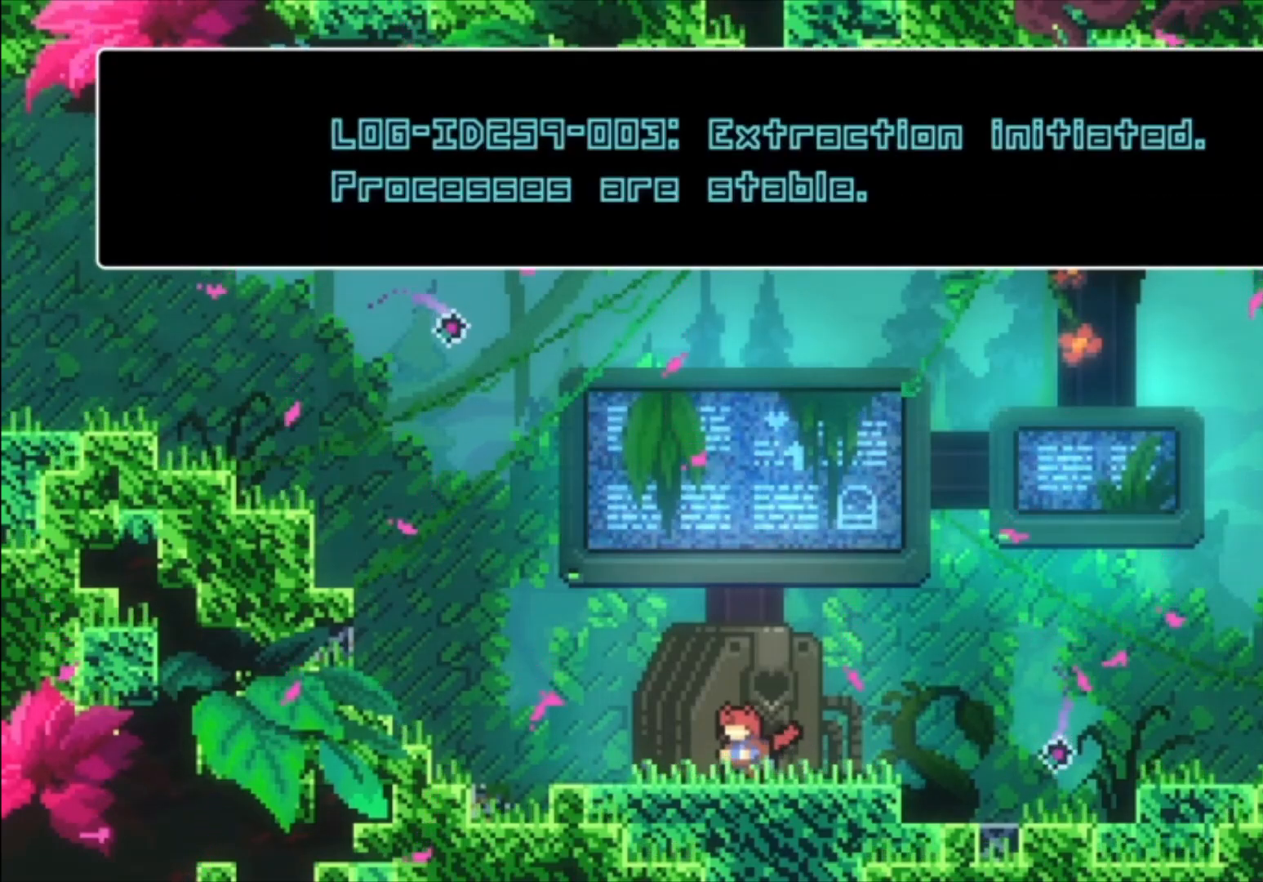
{"buttons": [], "left_stick": "center", "events": []}
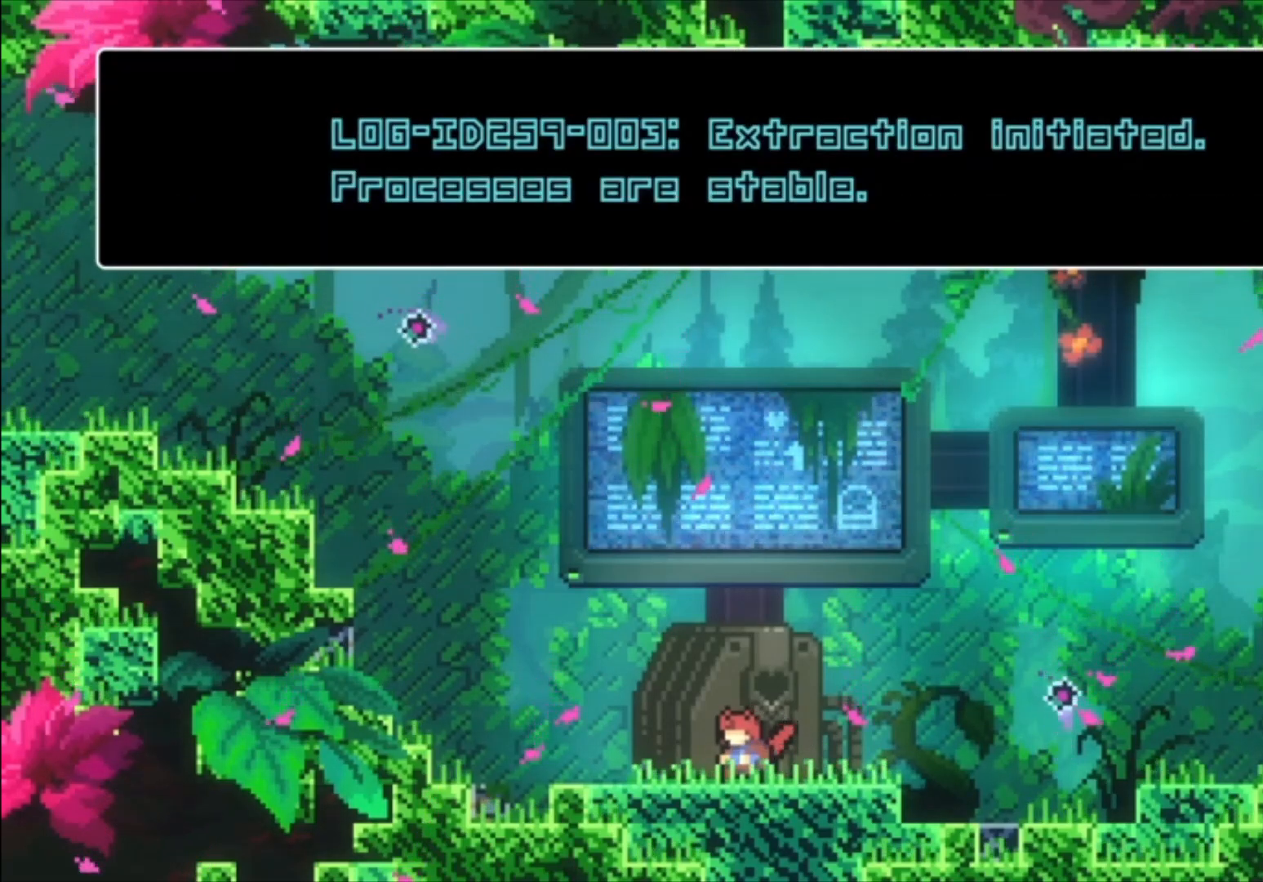
{"buttons": [], "left_stick": "center", "events": []}
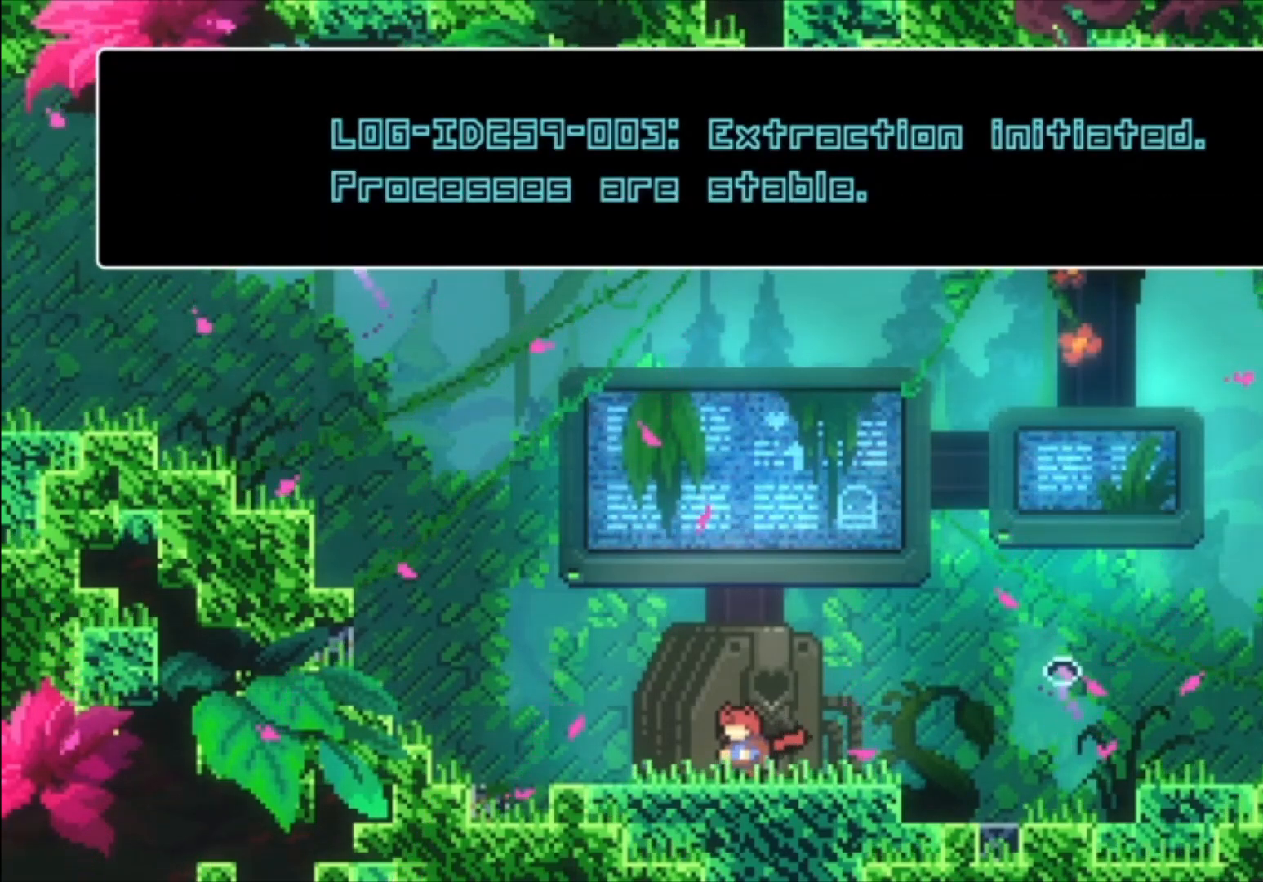
{"buttons": [], "left_stick": "center", "events": []}